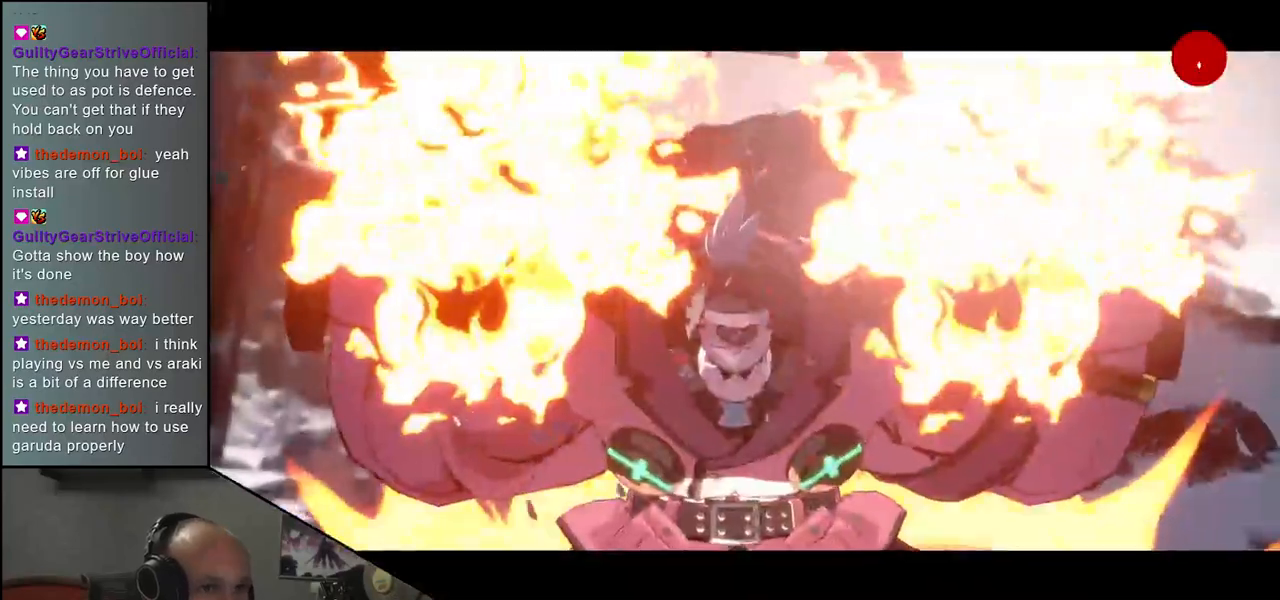
Gameplay with a controller (arcade stick); each line is a JSON object with the inputs held at the frame after it. "events" lists button and stick changes between this image and that frame as [ms after this image, input, new state], when the widget could be followed in between. Not read: L3 R3 other_buttons.
{"buttons": [], "left_stick": "right", "events": []}
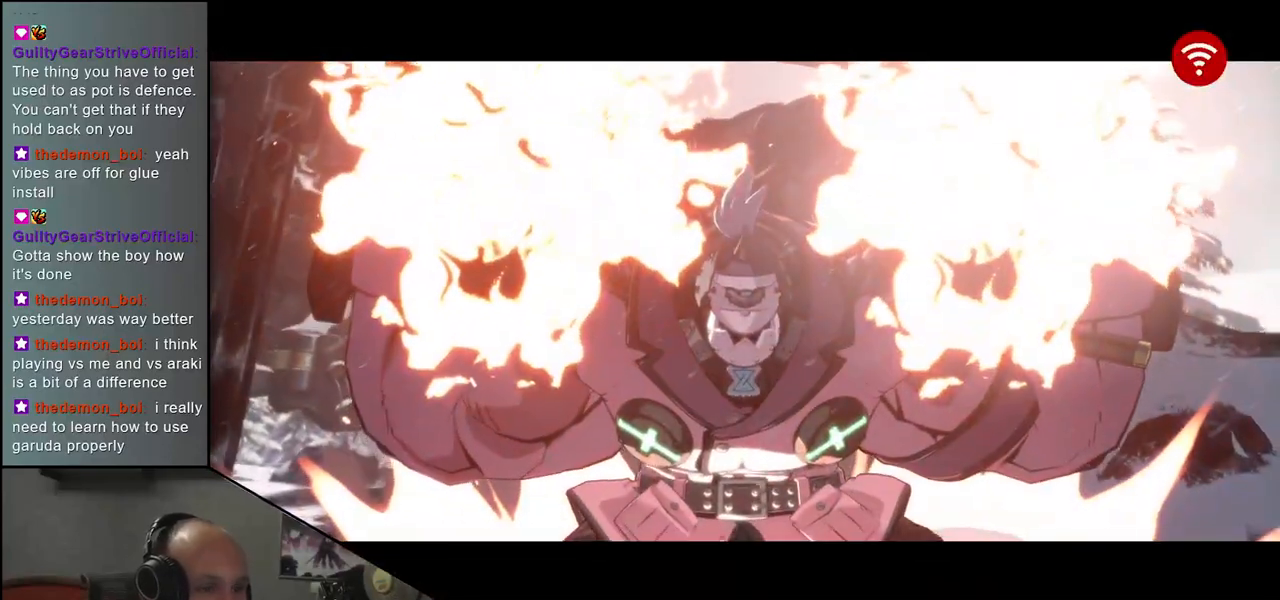
{"buttons": [], "left_stick": "right", "events": []}
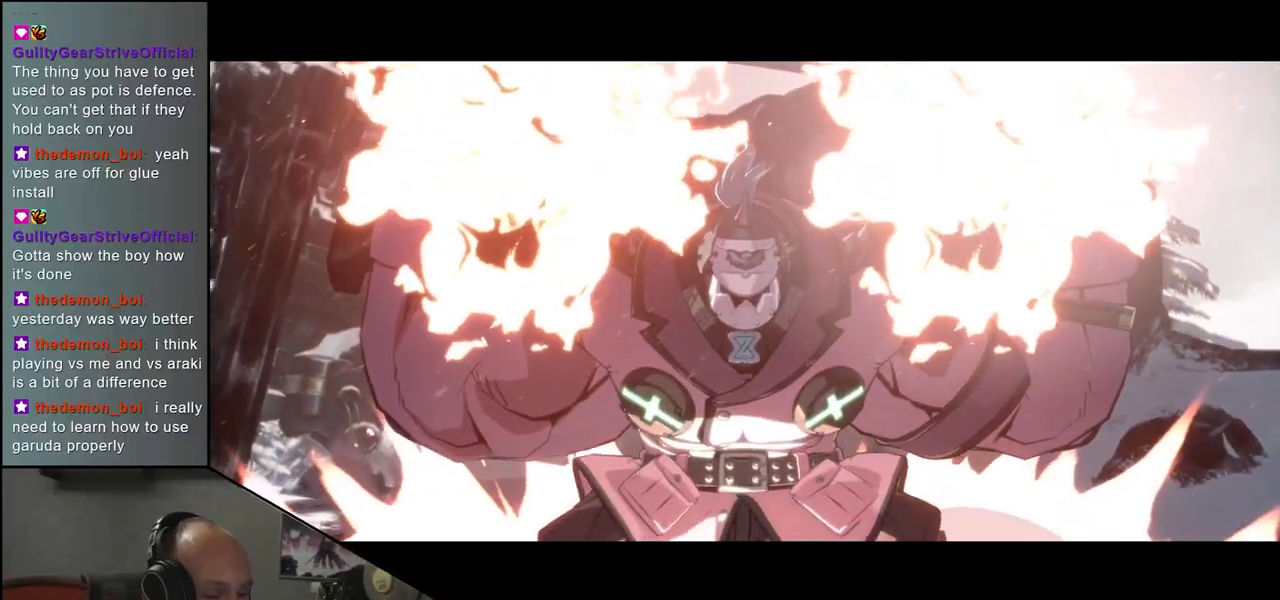
{"buttons": [], "left_stick": "center", "events": [[400, "left_stick", "center"]]}
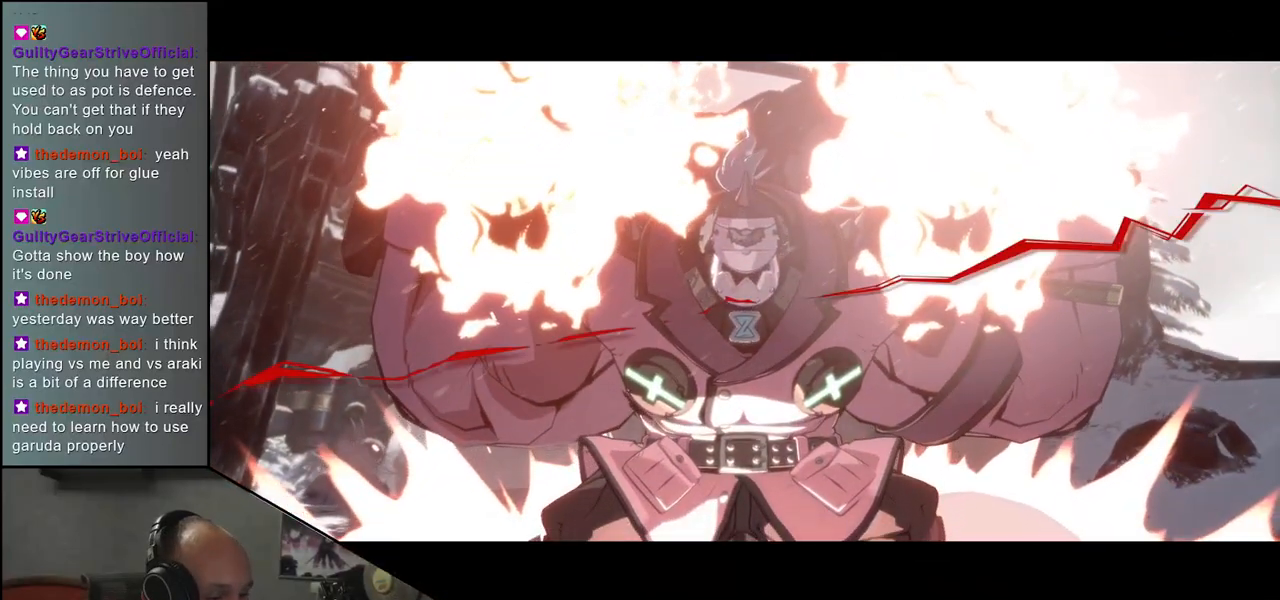
{"buttons": [], "left_stick": "center", "events": []}
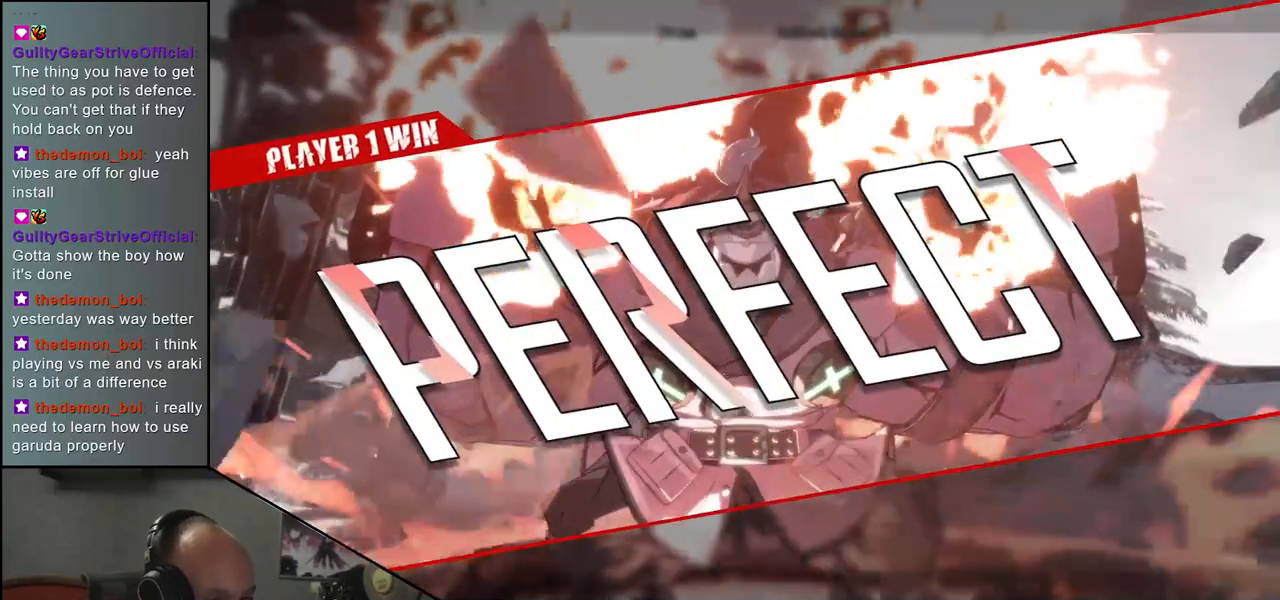
{"buttons": [], "left_stick": "center", "events": []}
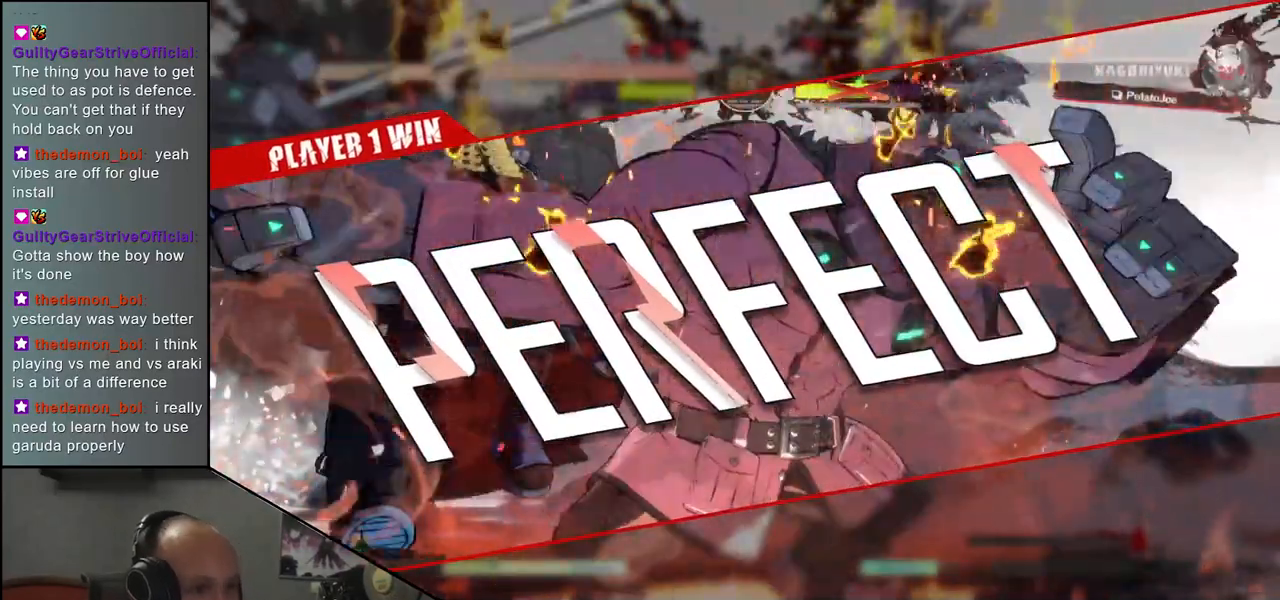
{"buttons": [], "left_stick": "center", "events": []}
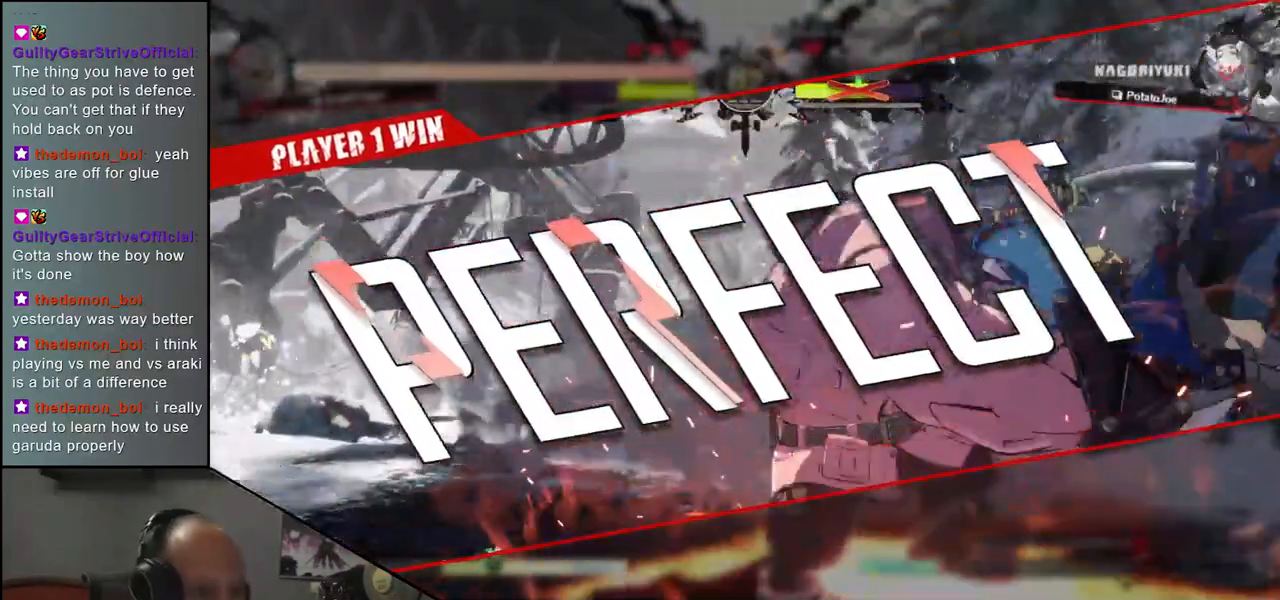
{"buttons": [], "left_stick": "center", "events": []}
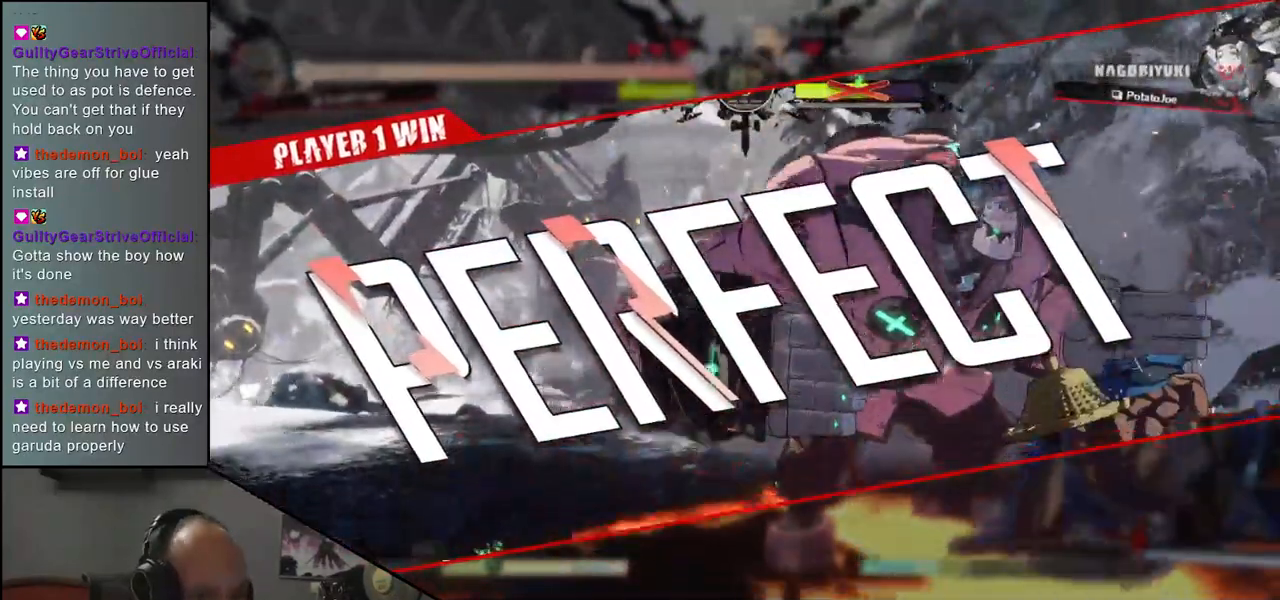
{"buttons": [], "left_stick": "center", "events": []}
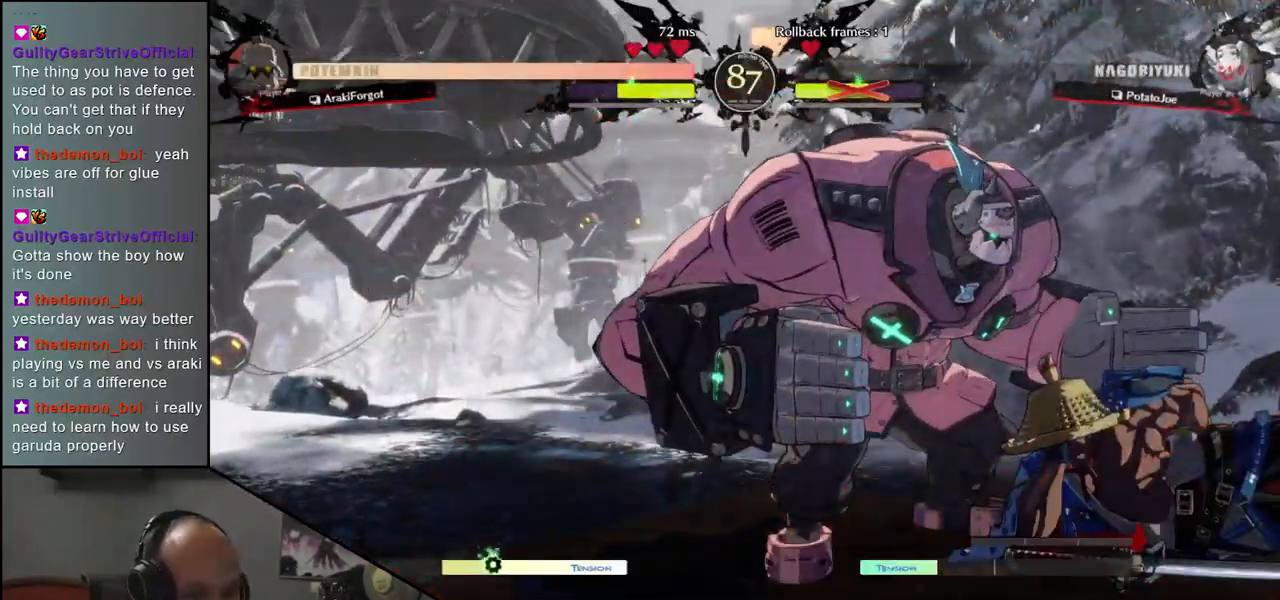
{"buttons": ["SQUARE"], "left_stick": "center", "events": [[200, "SQUARE", "down"], [300, "SQUARE", "up"], [500, "SQUARE", "down"]]}
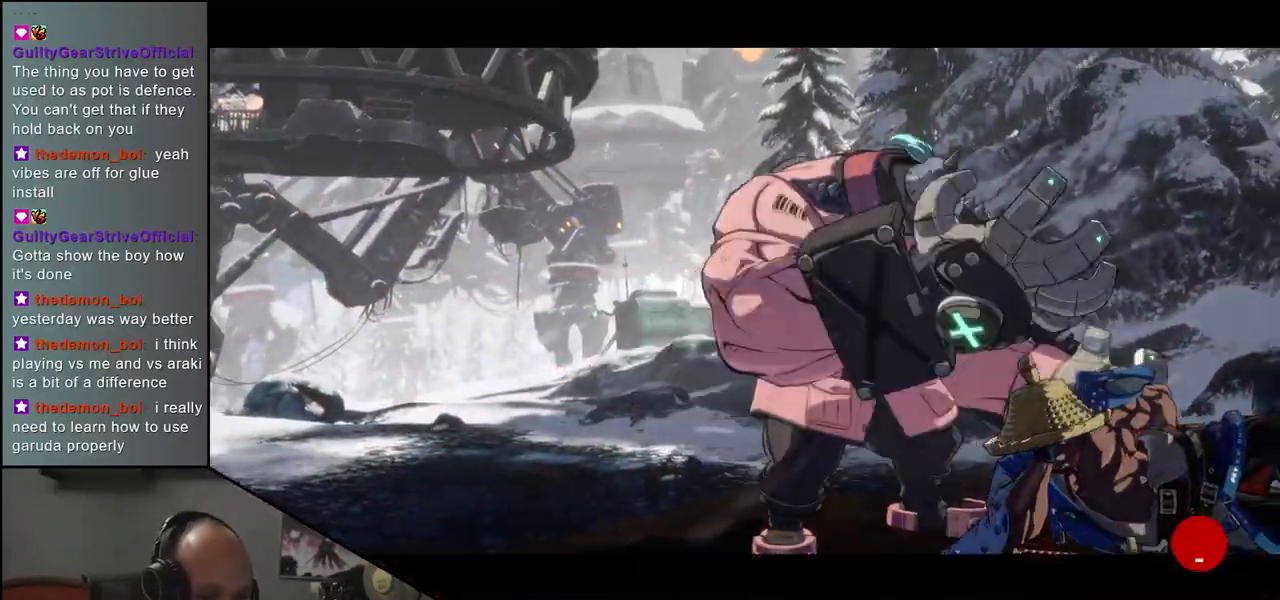
{"buttons": [], "left_stick": "center", "events": [[100, "SQUARE", "up"], [333, "SQUARE", "down"], [417, "SQUARE", "up"]]}
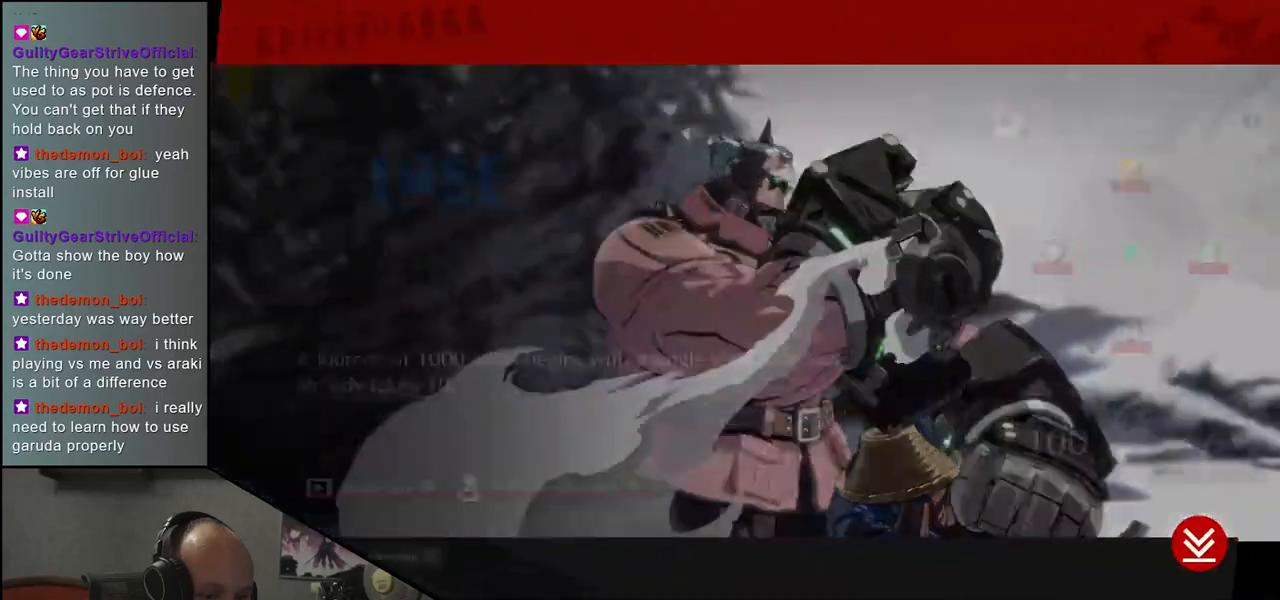
{"buttons": [], "left_stick": "center", "events": []}
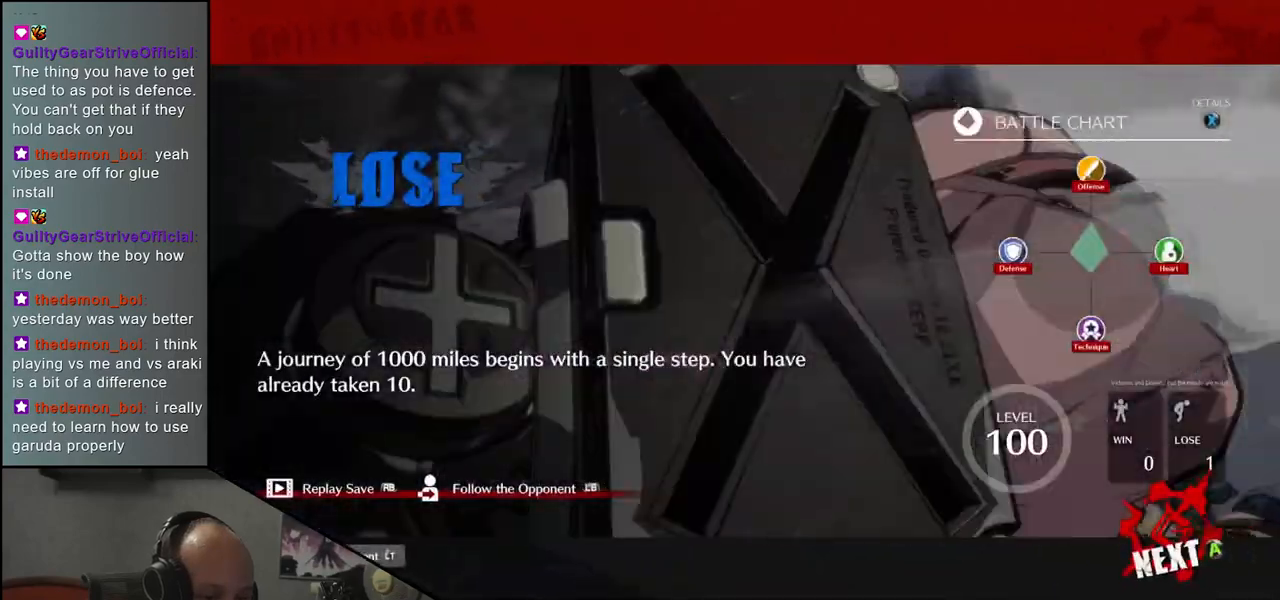
{"buttons": [], "left_stick": "center", "events": []}
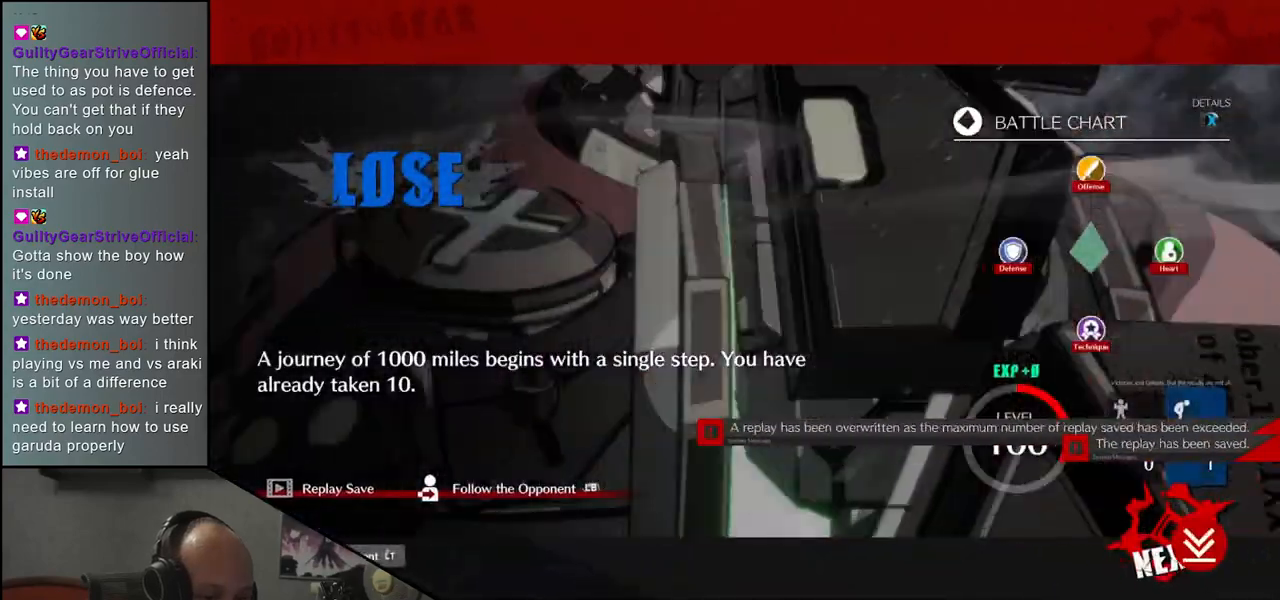
{"buttons": [], "left_stick": "center", "events": [[250, "SQUARE", "down"], [350, "SQUARE", "up"]]}
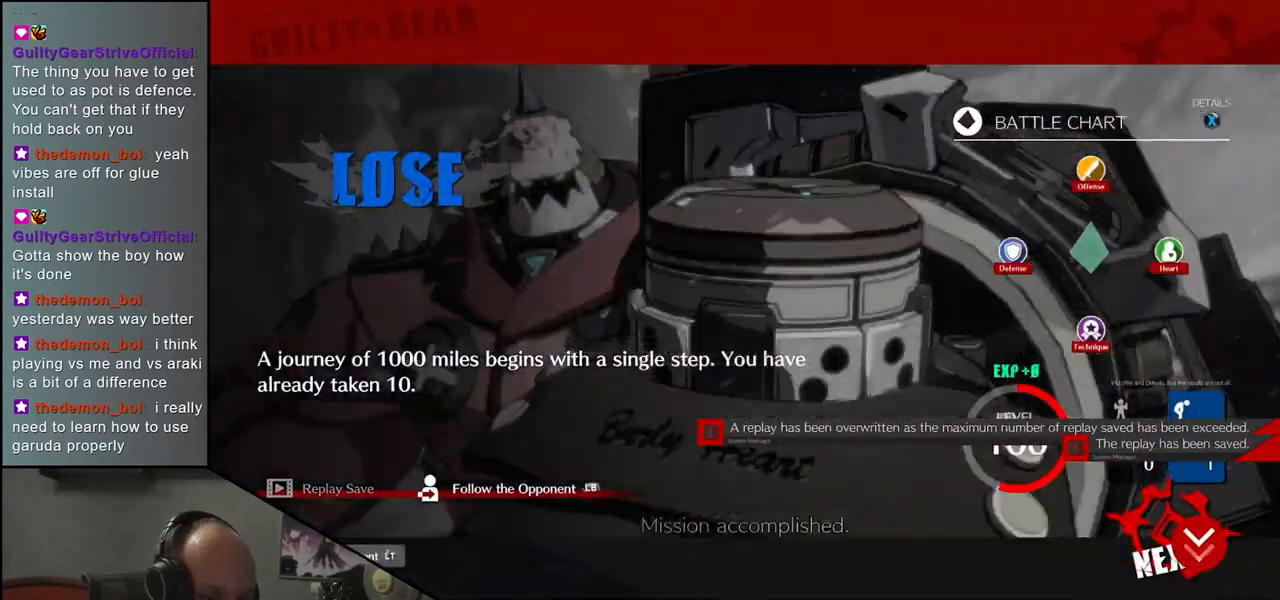
{"buttons": [], "left_stick": "center", "events": [[100, "SQUARE", "down"], [217, "SQUARE", "up"]]}
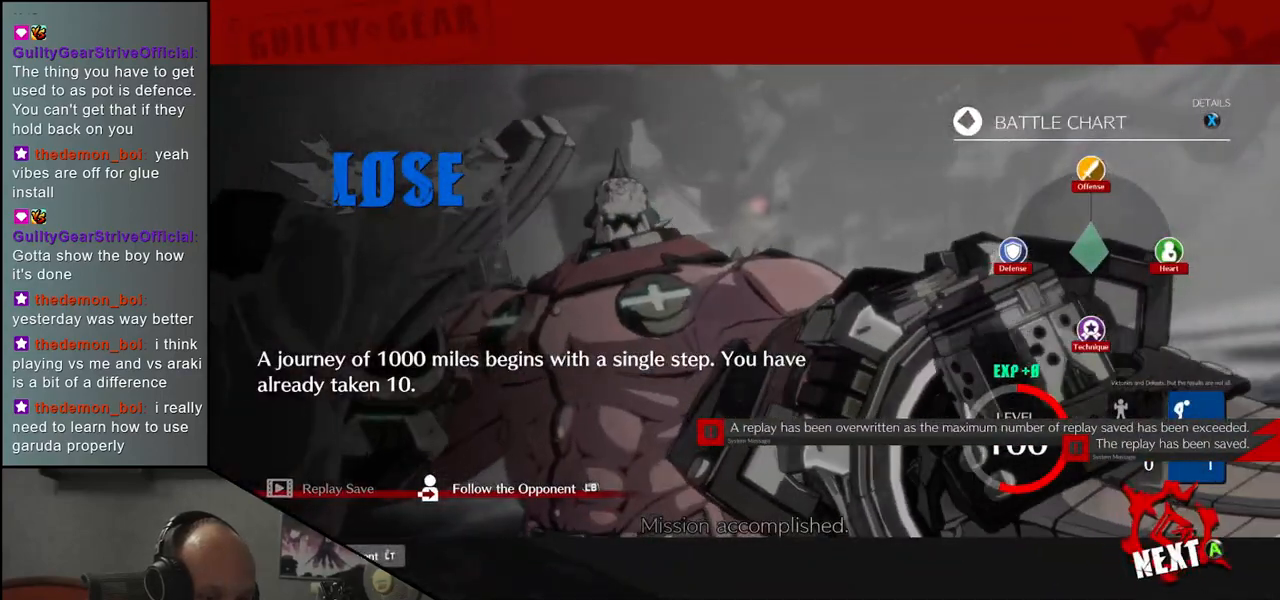
{"buttons": [], "left_stick": "center", "events": []}
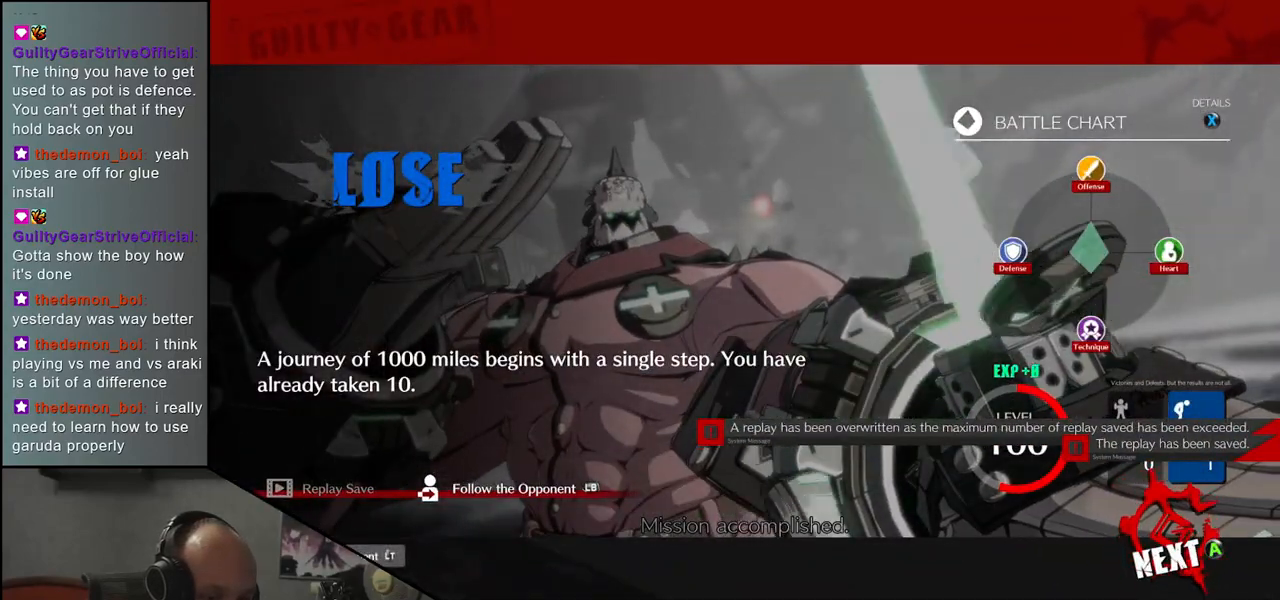
{"buttons": [], "left_stick": "center", "events": []}
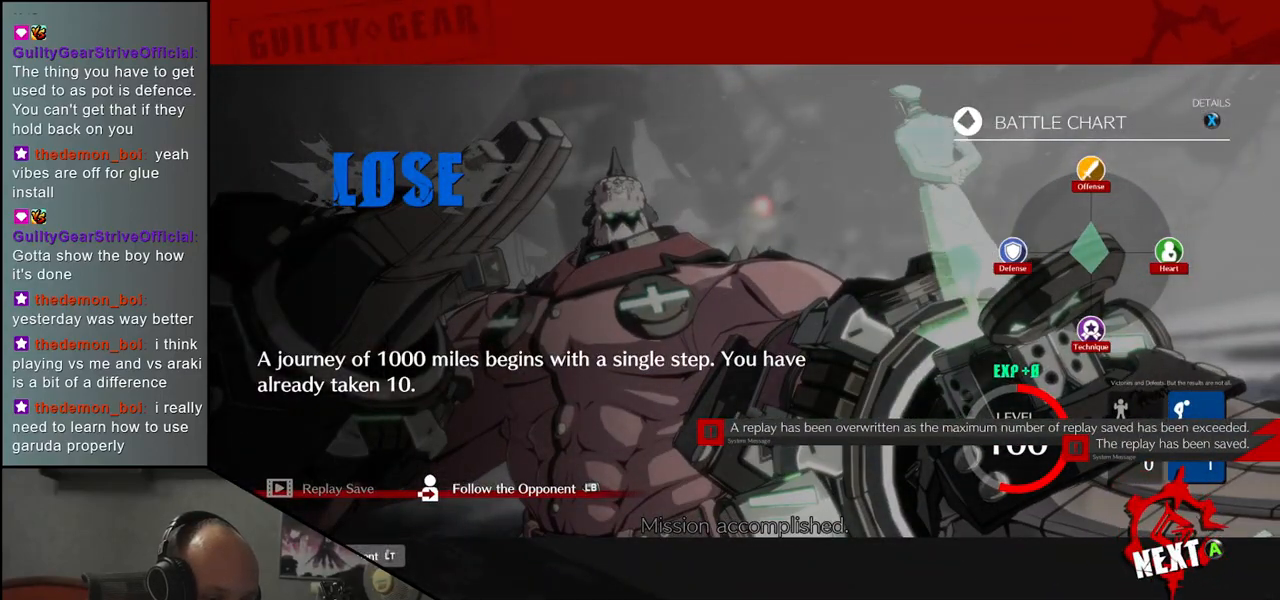
{"buttons": [], "left_stick": "center", "events": []}
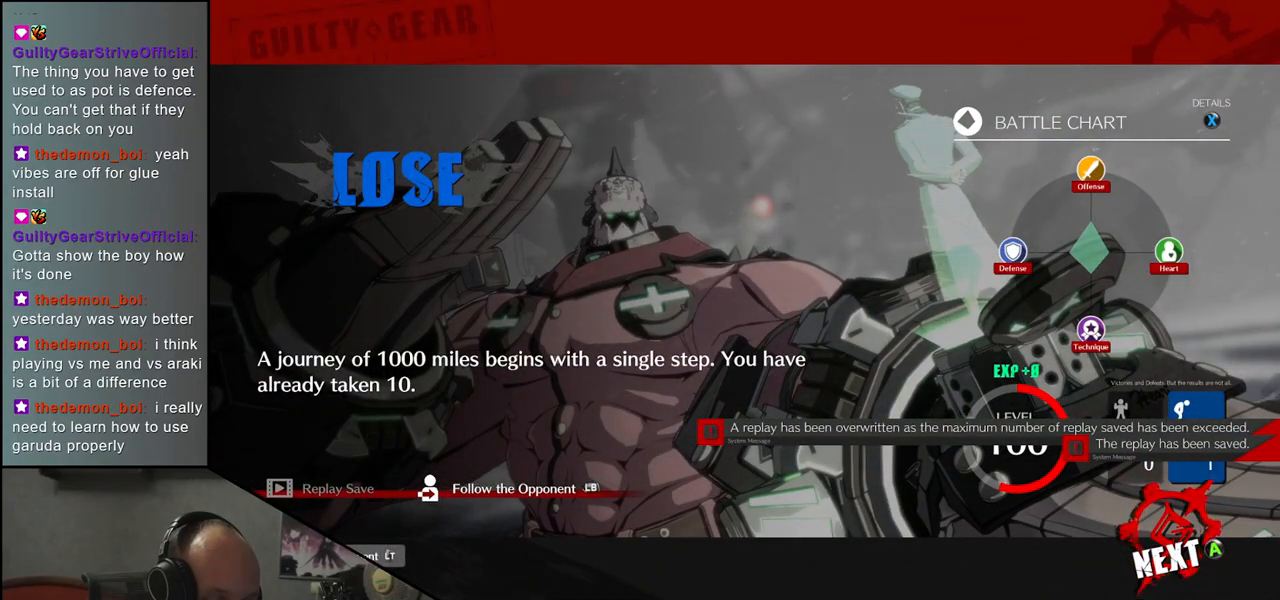
{"buttons": [], "left_stick": "center", "events": [[167, "SQUARE", "down"], [267, "SQUARE", "up"]]}
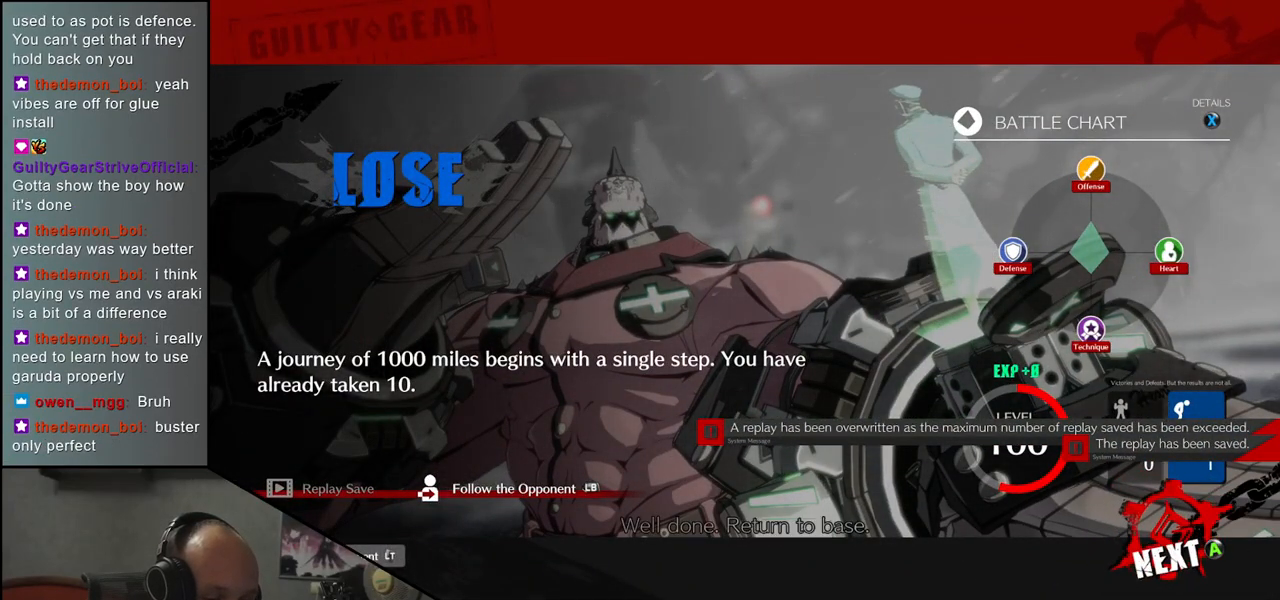
{"buttons": [], "left_stick": "center", "events": []}
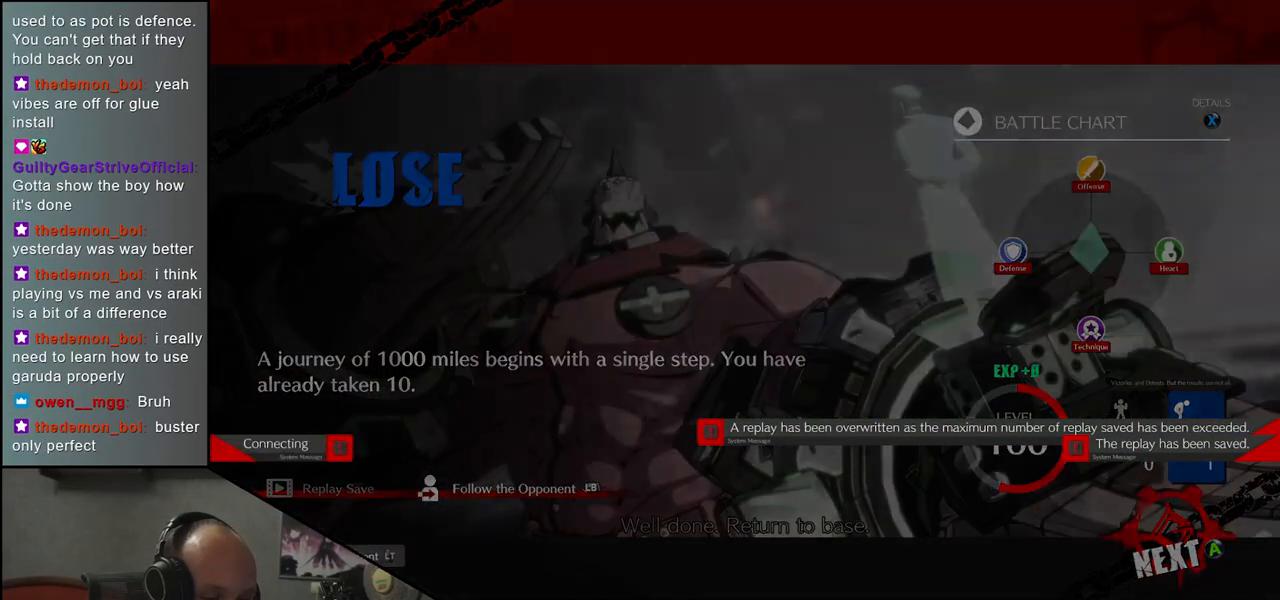
{"buttons": [], "left_stick": "center", "events": []}
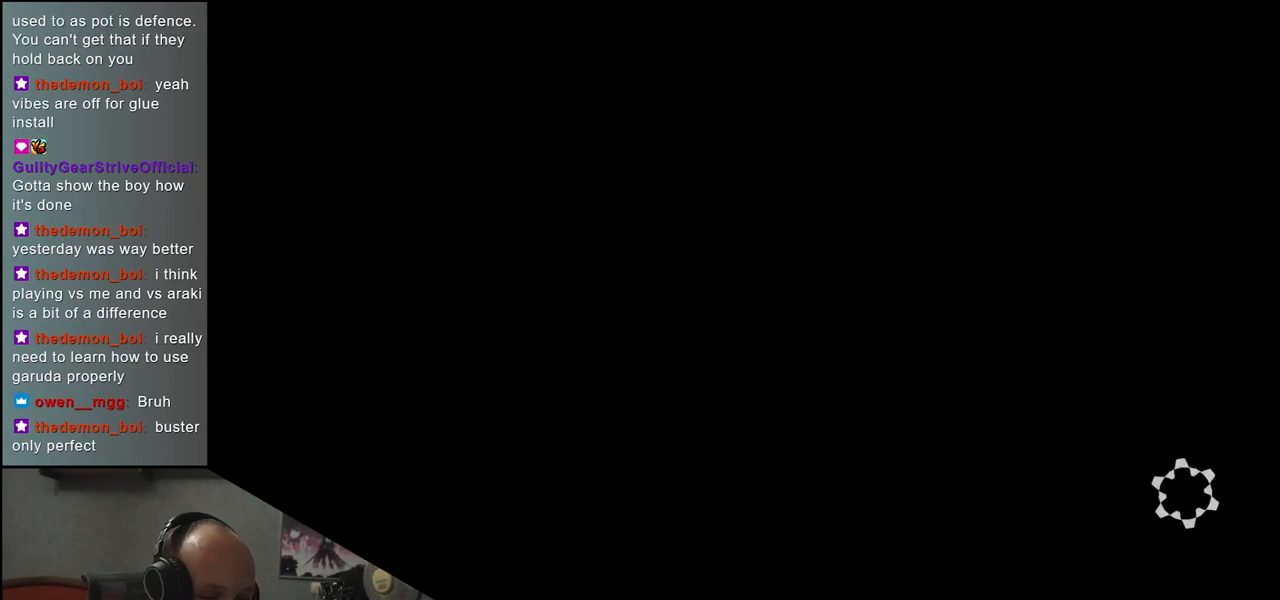
{"buttons": [], "left_stick": "center", "events": []}
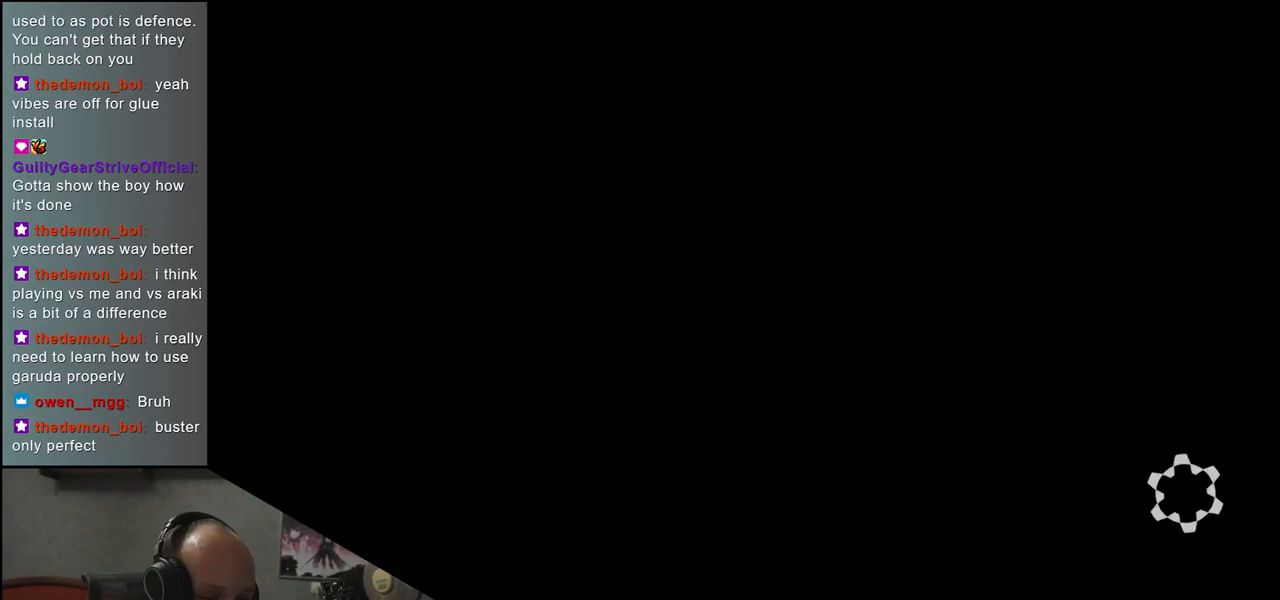
{"buttons": ["SQUARE"], "left_stick": "center", "events": [[417, "SQUARE", "down"]]}
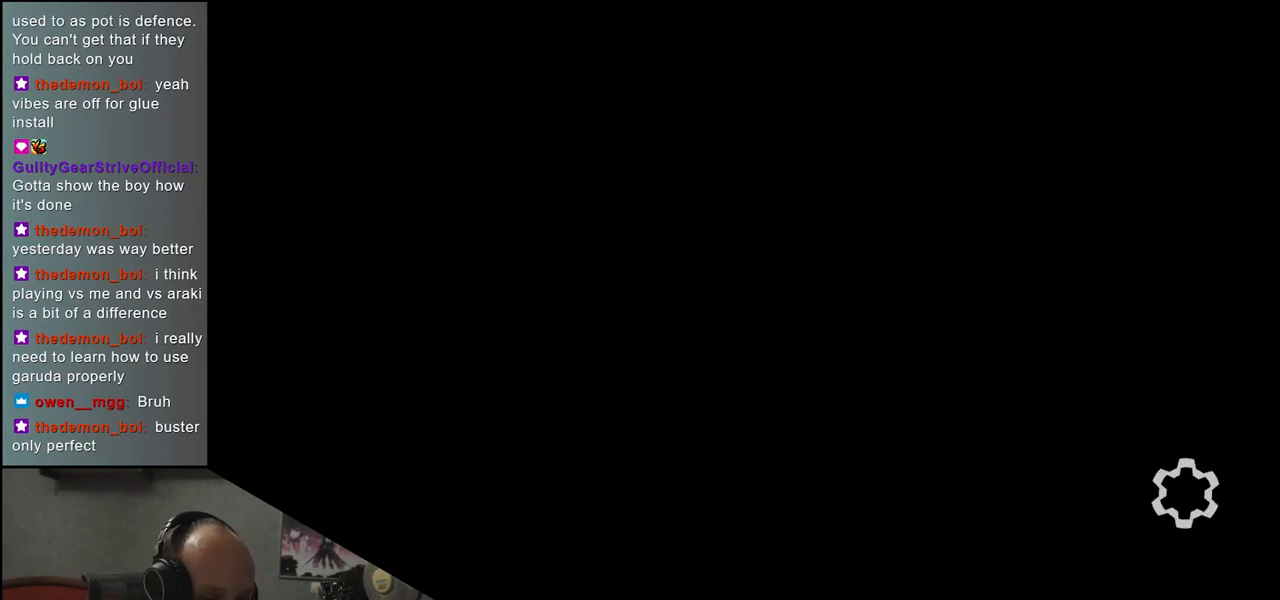
{"buttons": [], "left_stick": "center", "events": [[17, "SQUARE", "up"]]}